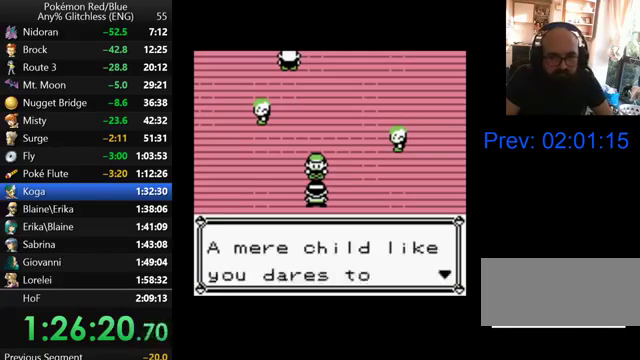
Gameplay with a controller (Nintendo layout); each line is a JSON object with the inputs held at the frame after it. "events" lists button and stick changes between this image and that frame as [ms after this image, input, new state], when the widget could be followed in between. Not read: DPAD_DOWN L3 R3.
{"buttons": ["B"], "events": [[67, "B", "up"], [133, "B", "down"], [200, "B", "up"], [300, "B", "down"], [367, "B", "up"], [467, "B", "down"]]}
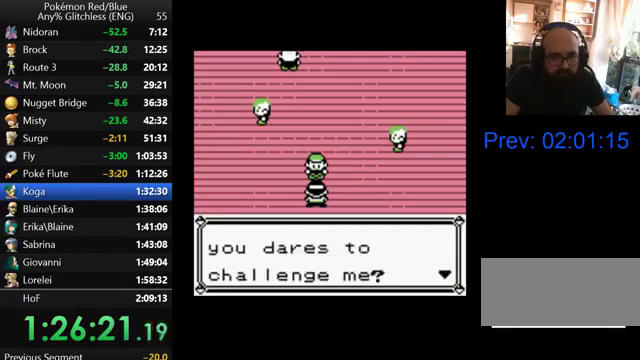
{"buttons": ["B"], "events": [[33, "B", "up"], [133, "B", "down"], [200, "B", "up"], [300, "B", "down"], [367, "B", "up"], [467, "B", "down"]]}
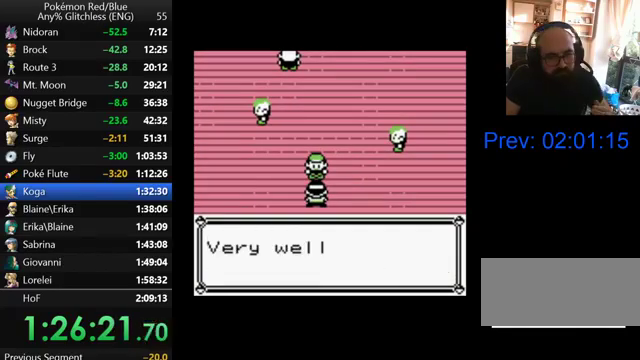
{"buttons": ["B"], "events": [[33, "B", "up"], [300, "B", "down"], [367, "B", "up"], [467, "B", "down"]]}
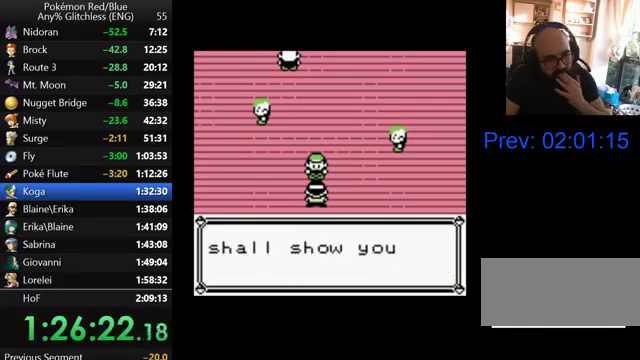
{"buttons": ["B"], "events": [[33, "B", "up"], [300, "B", "down"], [367, "B", "up"], [467, "B", "down"]]}
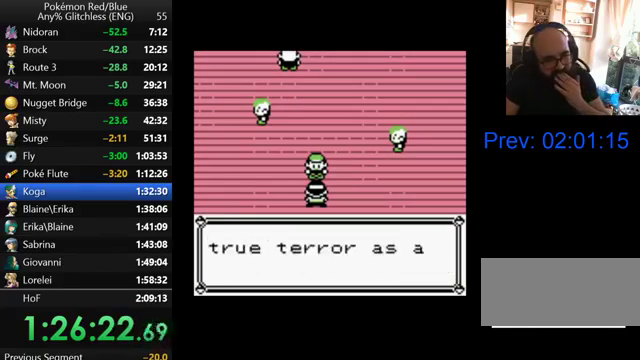
{"buttons": [], "events": [[33, "B", "up"], [133, "B", "down"], [200, "B", "up"], [300, "B", "down"], [367, "B", "up"]]}
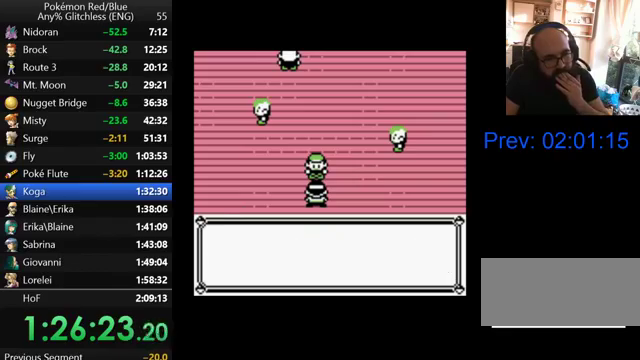
{"buttons": [], "events": [[100, "B", "down"], [167, "B", "up"], [267, "B", "down"], [367, "B", "up"]]}
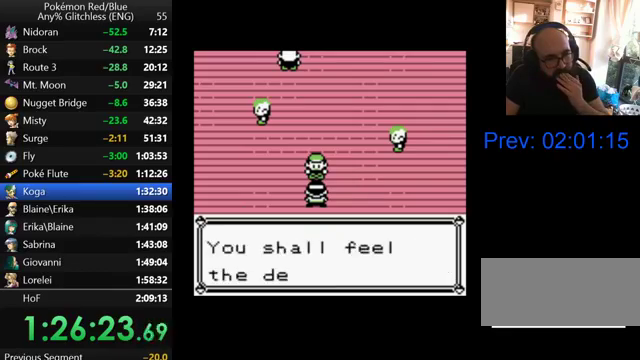
{"buttons": ["B"], "events": [[100, "B", "down"], [167, "B", "up"], [267, "B", "down"], [367, "B", "up"], [467, "B", "down"]]}
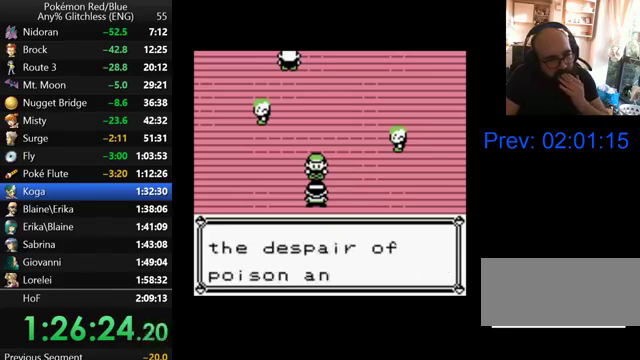
{"buttons": [], "events": [[33, "B", "up"], [100, "B", "down"], [200, "B", "up"], [267, "B", "down"], [367, "B", "up"]]}
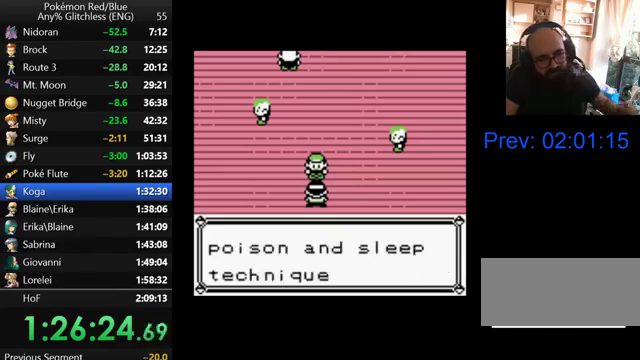
{"buttons": ["B"], "events": [[100, "B", "down"], [167, "B", "up"], [267, "B", "down"], [367, "B", "up"], [467, "B", "down"]]}
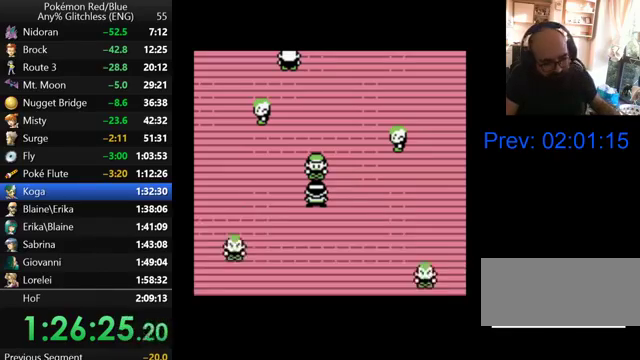
{"buttons": ["B"], "events": [[67, "B", "up"], [167, "B", "down"], [267, "B", "up"], [367, "B", "down"]]}
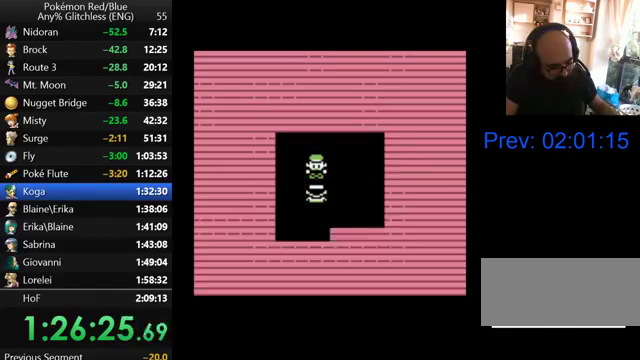
{"buttons": ["B"], "events": [[67, "B", "up"], [267, "B", "down"], [367, "B", "up"], [467, "B", "down"]]}
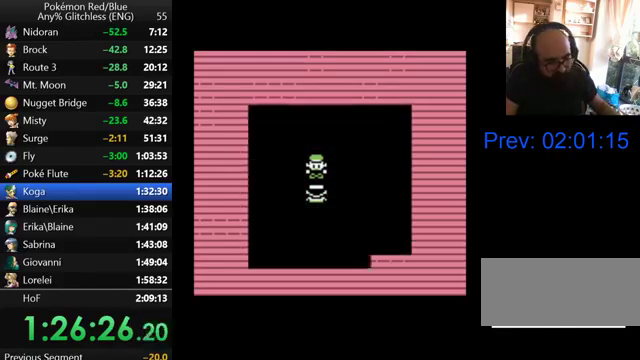
{"buttons": ["B"], "events": [[67, "B", "up"], [167, "B", "down"], [233, "B", "up"], [333, "B", "down"], [400, "B", "up"], [500, "B", "down"]]}
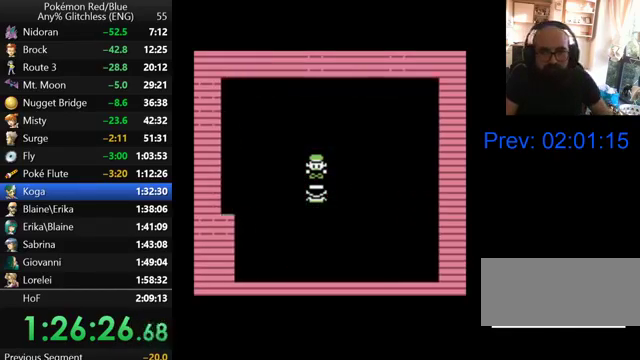
{"buttons": ["B"], "events": [[100, "B", "up"], [233, "B", "down"], [333, "B", "up"], [433, "B", "down"]]}
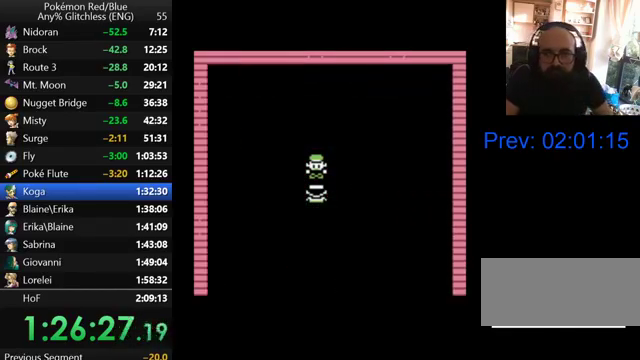
{"buttons": ["B"], "events": [[33, "B", "up"], [100, "B", "down"], [233, "B", "up"], [300, "B", "down"], [400, "B", "up"], [500, "B", "down"]]}
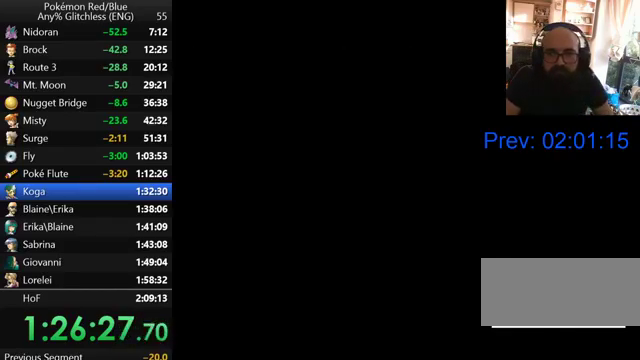
{"buttons": [], "events": [[100, "B", "up"], [200, "B", "down"], [267, "B", "up"], [367, "B", "down"], [467, "B", "up"]]}
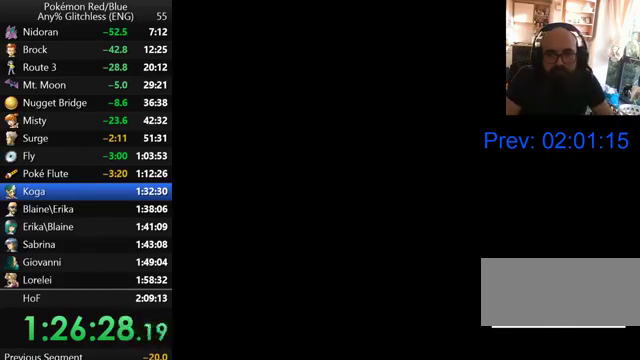
{"buttons": [], "events": [[67, "B", "down"], [167, "B", "up"], [267, "B", "down"], [333, "B", "up"], [433, "B", "down"], [500, "B", "up"]]}
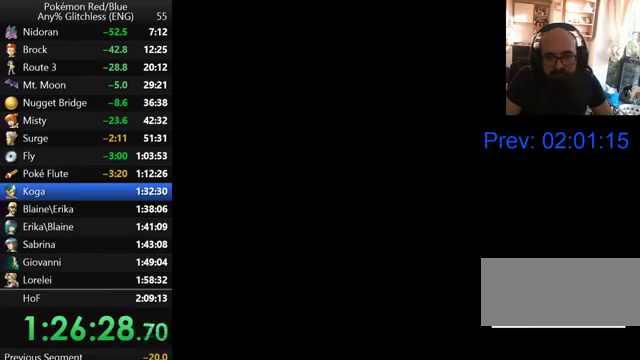
{"buttons": ["B"], "events": [[100, "B", "down"], [167, "B", "up"], [267, "B", "down"], [367, "B", "up"], [467, "B", "down"]]}
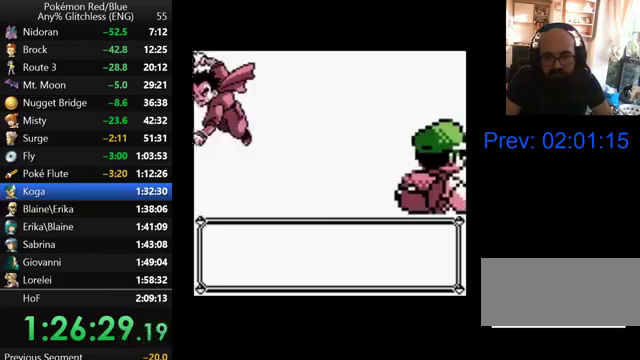
{"buttons": ["B"], "events": [[33, "B", "up"], [100, "B", "down"], [233, "B", "up"], [333, "B", "down"], [433, "B", "up"], [500, "B", "down"]]}
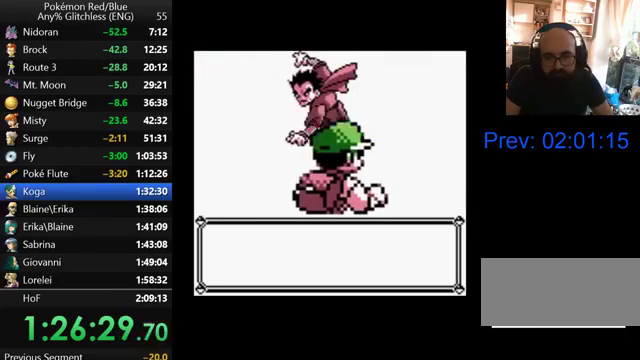
{"buttons": [], "events": [[100, "B", "up"], [167, "B", "down"], [267, "B", "up"], [367, "B", "down"], [467, "B", "up"]]}
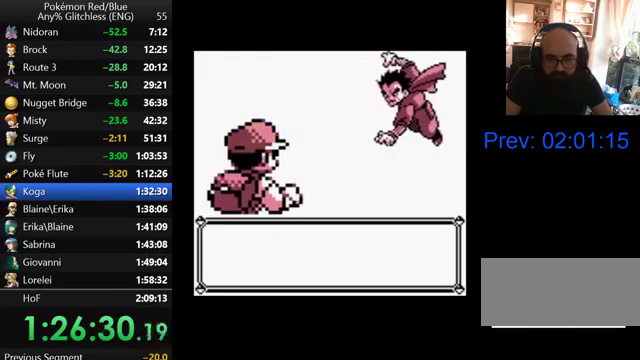
{"buttons": [], "events": [[33, "B", "down"], [100, "B", "up"], [200, "B", "down"], [300, "B", "up"], [400, "B", "down"], [467, "B", "up"]]}
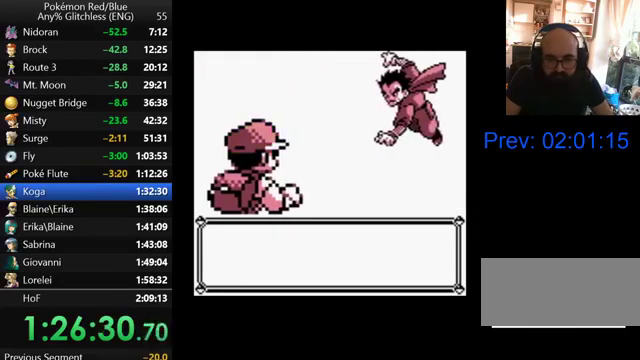
{"buttons": [], "events": [[67, "B", "down"], [133, "B", "up"], [233, "B", "down"], [300, "B", "up"], [367, "B", "down"], [467, "B", "up"]]}
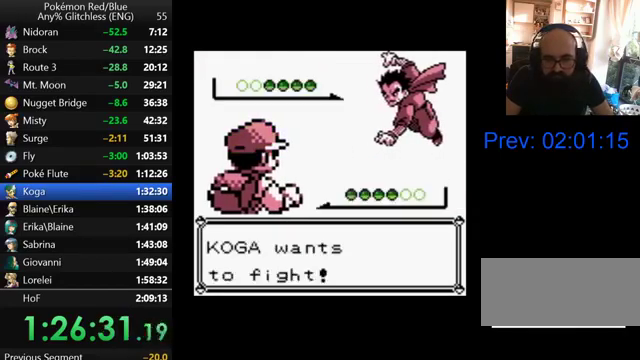
{"buttons": ["B"], "events": [[33, "B", "down"], [100, "B", "up"], [167, "B", "down"], [267, "B", "up"], [367, "B", "down"], [433, "B", "up"], [500, "B", "down"]]}
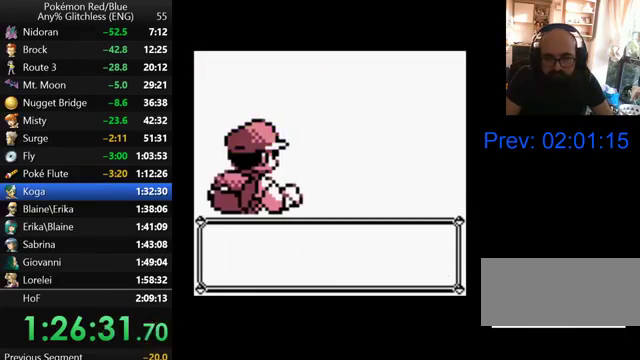
{"buttons": [], "events": [[100, "B", "up"], [167, "B", "down"], [300, "B", "up"], [367, "B", "down"], [467, "B", "up"]]}
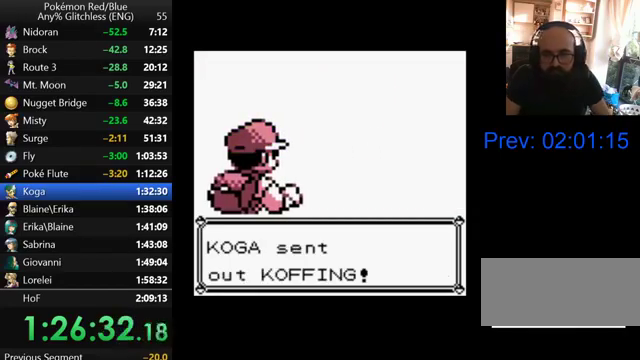
{"buttons": ["B"], "events": [[67, "B", "down"], [167, "B", "up"], [267, "B", "down"], [333, "B", "up"], [467, "B", "down"]]}
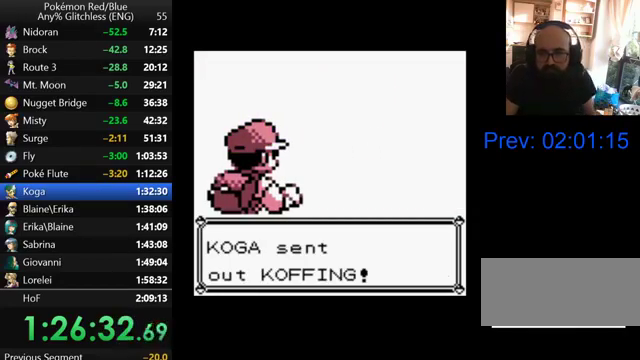
{"buttons": ["B"], "events": [[100, "B", "up"], [200, "B", "down"], [300, "B", "up"], [467, "B", "down"]]}
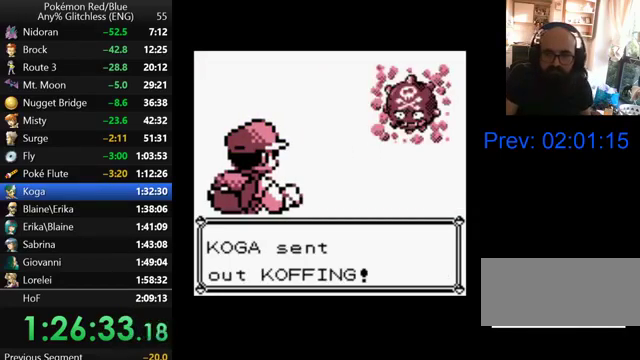
{"buttons": [], "events": [[100, "B", "up"], [233, "B", "down"], [367, "B", "up"]]}
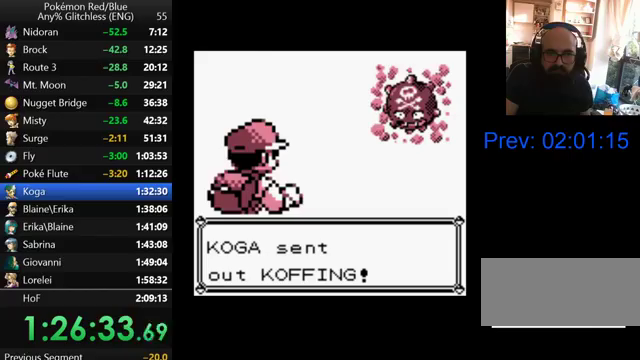
{"buttons": [], "events": [[400, "B", "down"], [500, "B", "up"]]}
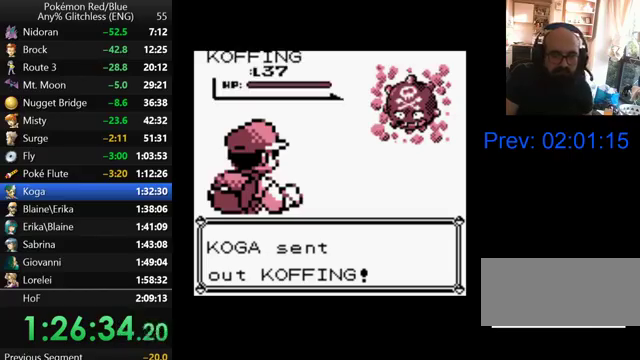
{"buttons": [], "events": [[100, "B", "down"], [233, "B", "up"], [333, "B", "down"], [467, "B", "up"]]}
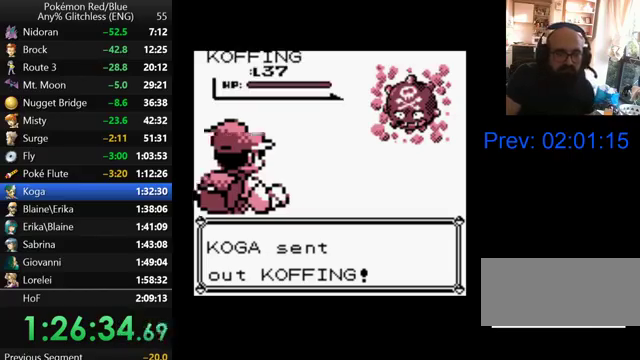
{"buttons": ["B"], "events": [[67, "B", "down"], [167, "B", "up"], [267, "B", "down"], [333, "B", "up"], [433, "B", "down"]]}
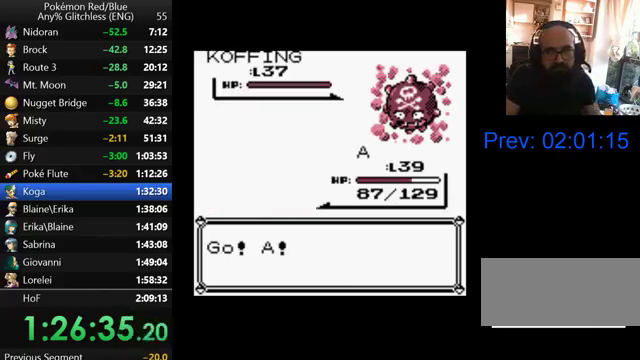
{"buttons": ["B"], "events": [[33, "B", "up"], [100, "B", "down"], [200, "B", "up"], [300, "B", "down"], [400, "B", "up"], [500, "B", "down"]]}